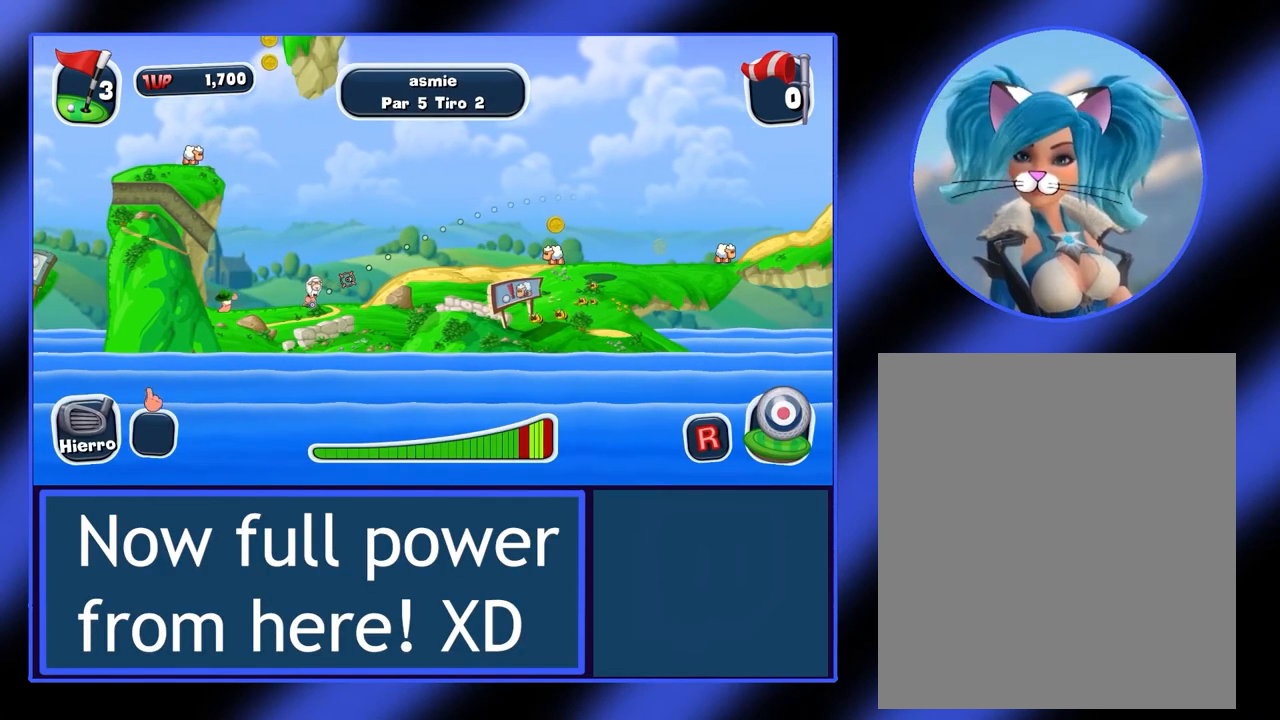
Gameplay with keyboard and mouse; each line is a JSON object with the keys and mouse buttons held at the frame after it. "events" lists presses ("down") and releases ("up") of "mouse_left", "mouse_wheel", "mouse_right", "mouse_mb4" and "mouse_mb5" between this image and that frame as [ms after this image, input, new state], when the widget could be followed in between. "mouse_left", "mouse_wheel", "mouse_right", "mouse_mb4", "mouse_mb5" = the "left", "wheel", "right", "mb4", "mb5" buttons of the "mouse" list. No other keys are recorded. "wheel" means that the mouse wheel is clicked or scrolled. Not read: mouse_move.
{"keys": [], "mouse": [], "events": [[367, "mouse_left", "down"], [500, "mouse_left", "up"]]}
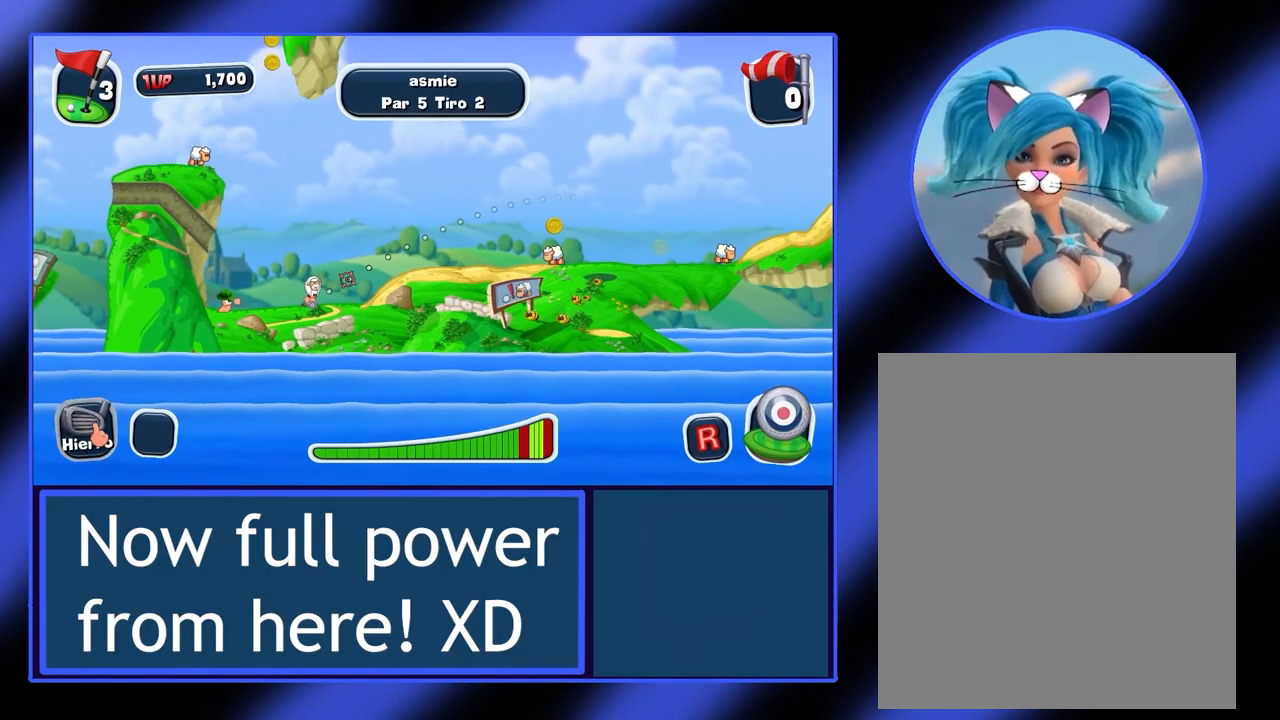
{"keys": [], "mouse": [], "events": []}
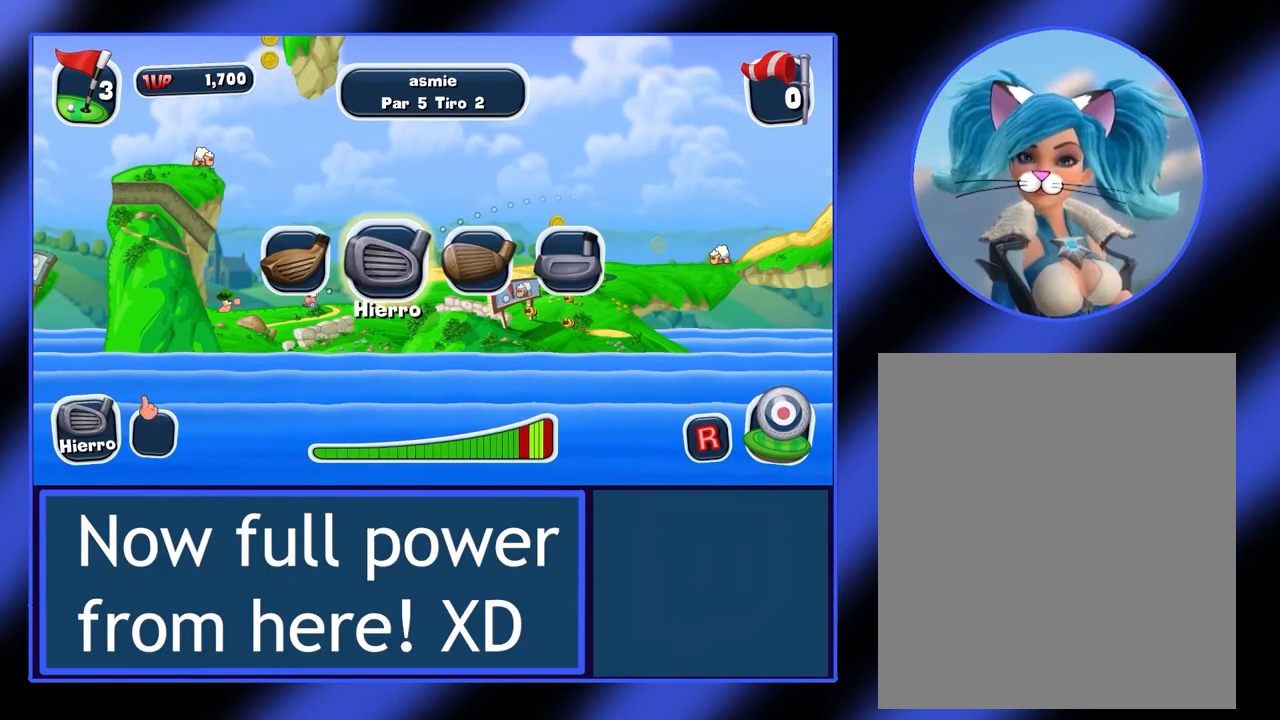
{"keys": [], "mouse": [], "events": []}
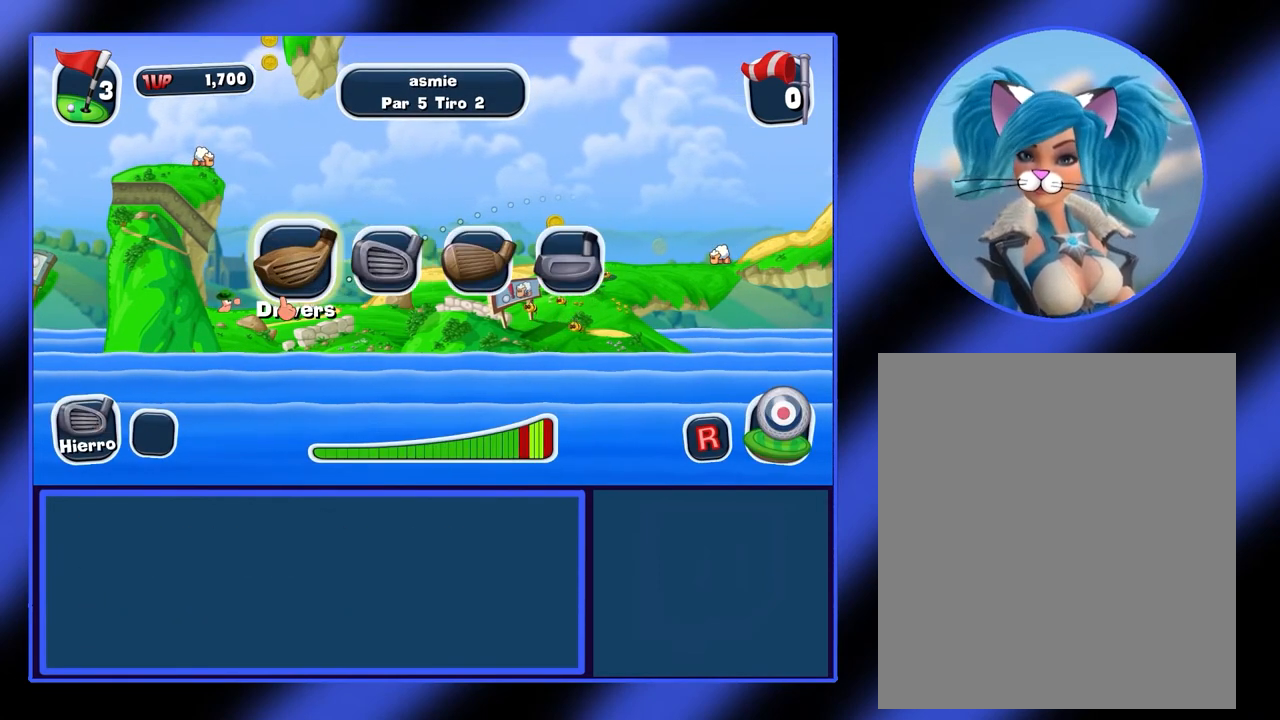
{"keys": [], "mouse": [], "events": []}
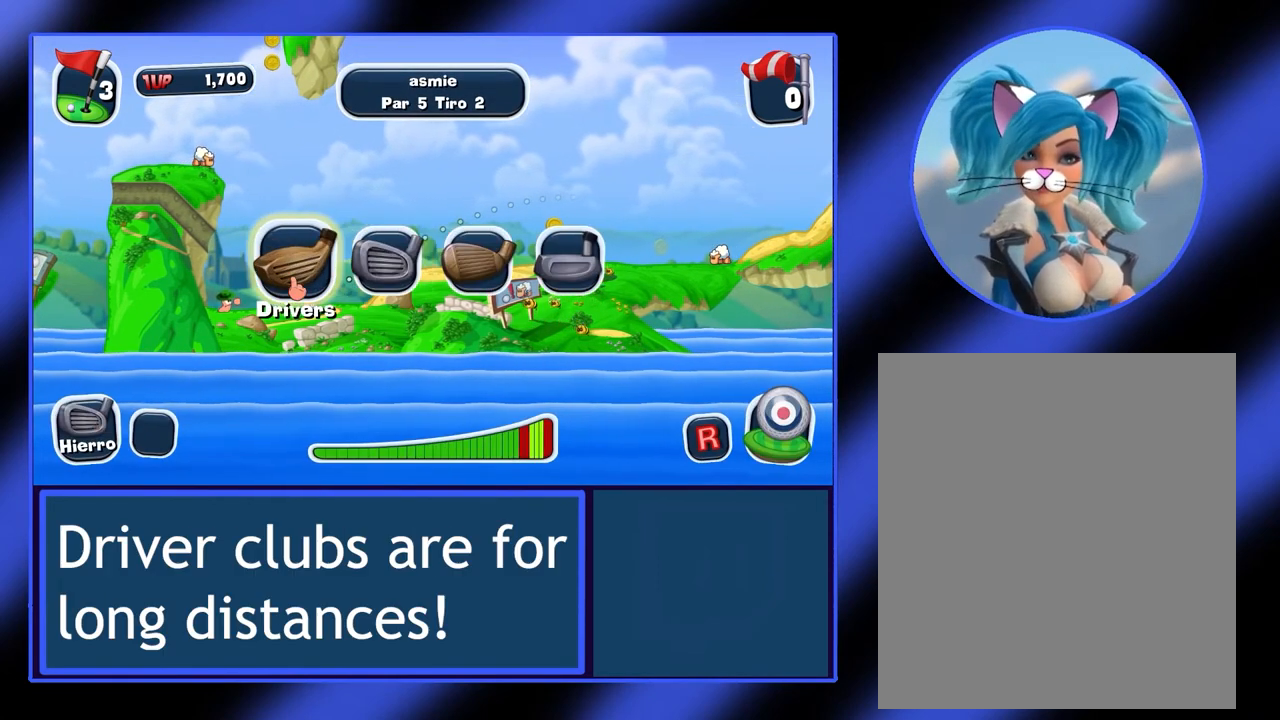
{"keys": [], "mouse": [], "events": []}
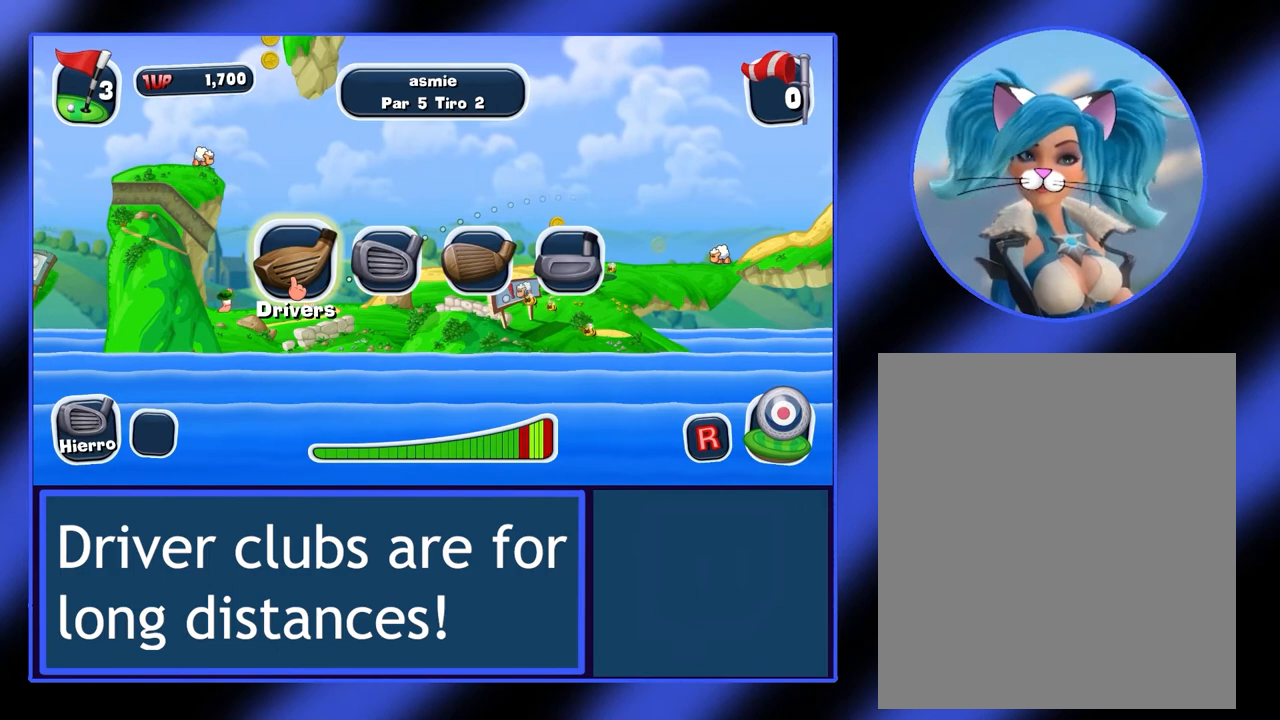
{"keys": [], "mouse": [], "events": [[67, "mouse_left", "down"], [200, "mouse_left", "up"]]}
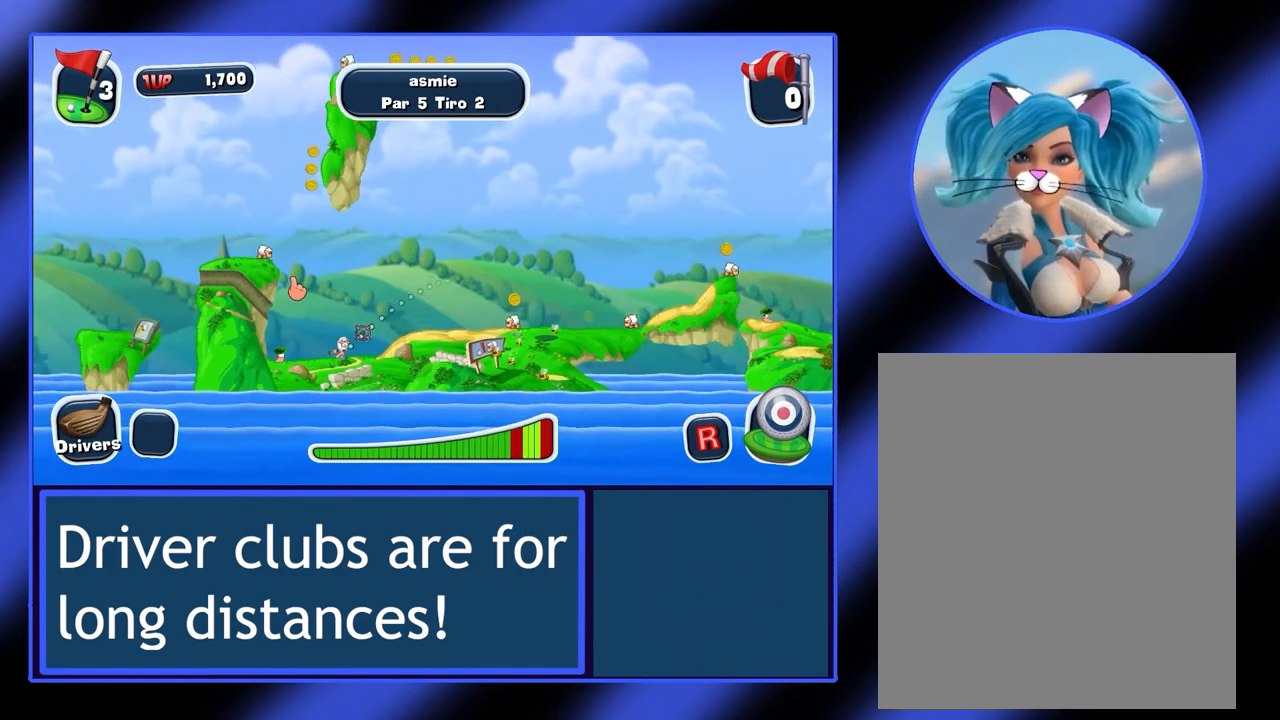
{"keys": [], "mouse": [], "events": []}
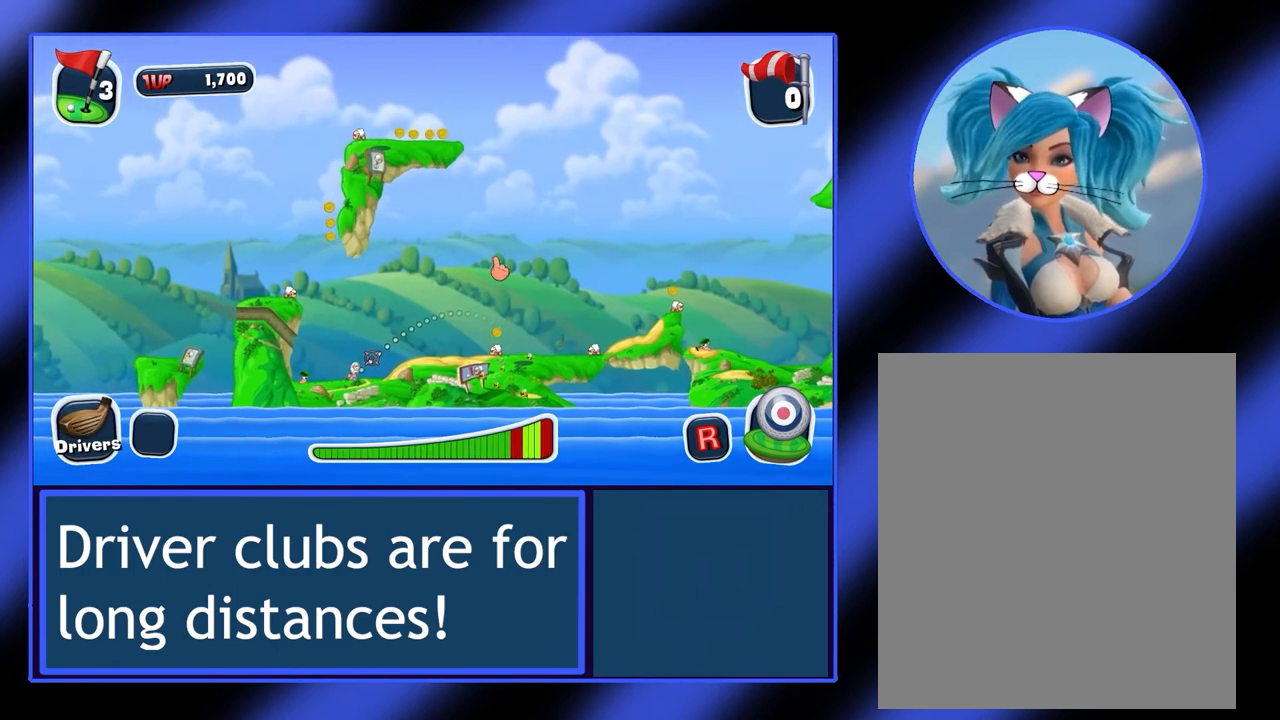
{"keys": [], "mouse": [], "events": []}
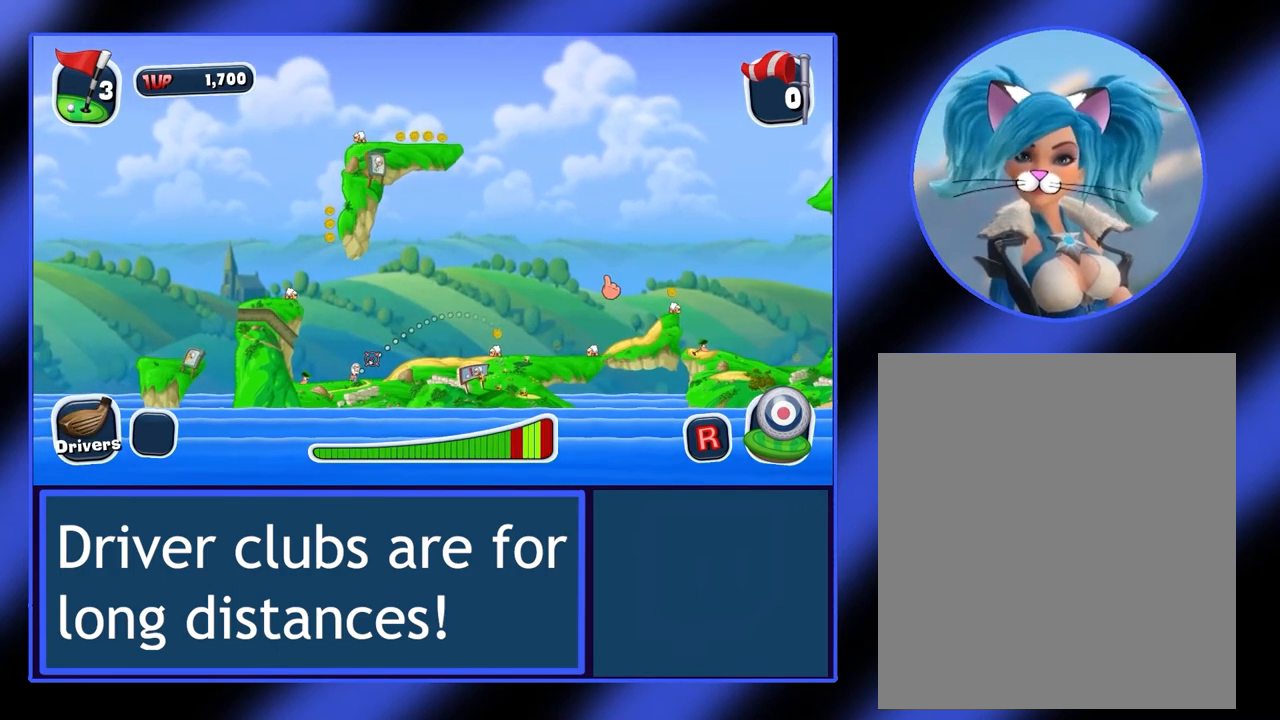
{"keys": [], "mouse": [], "events": []}
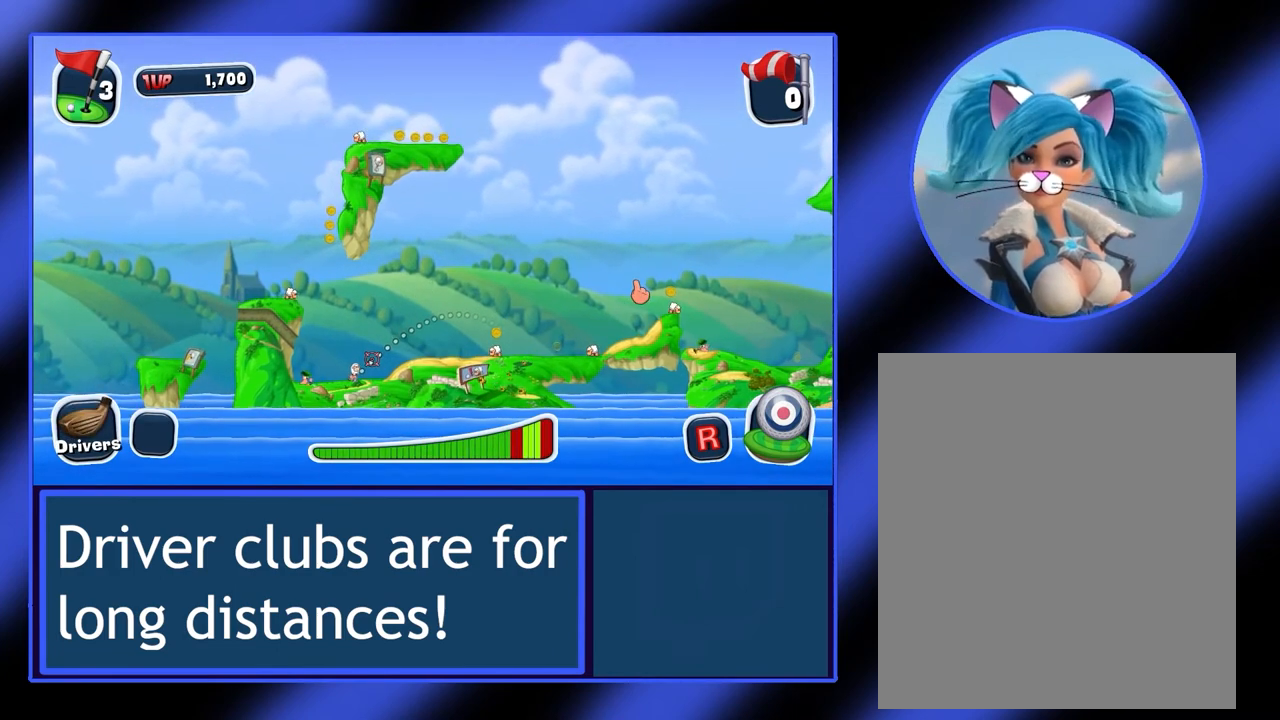
{"keys": [], "mouse": [], "events": []}
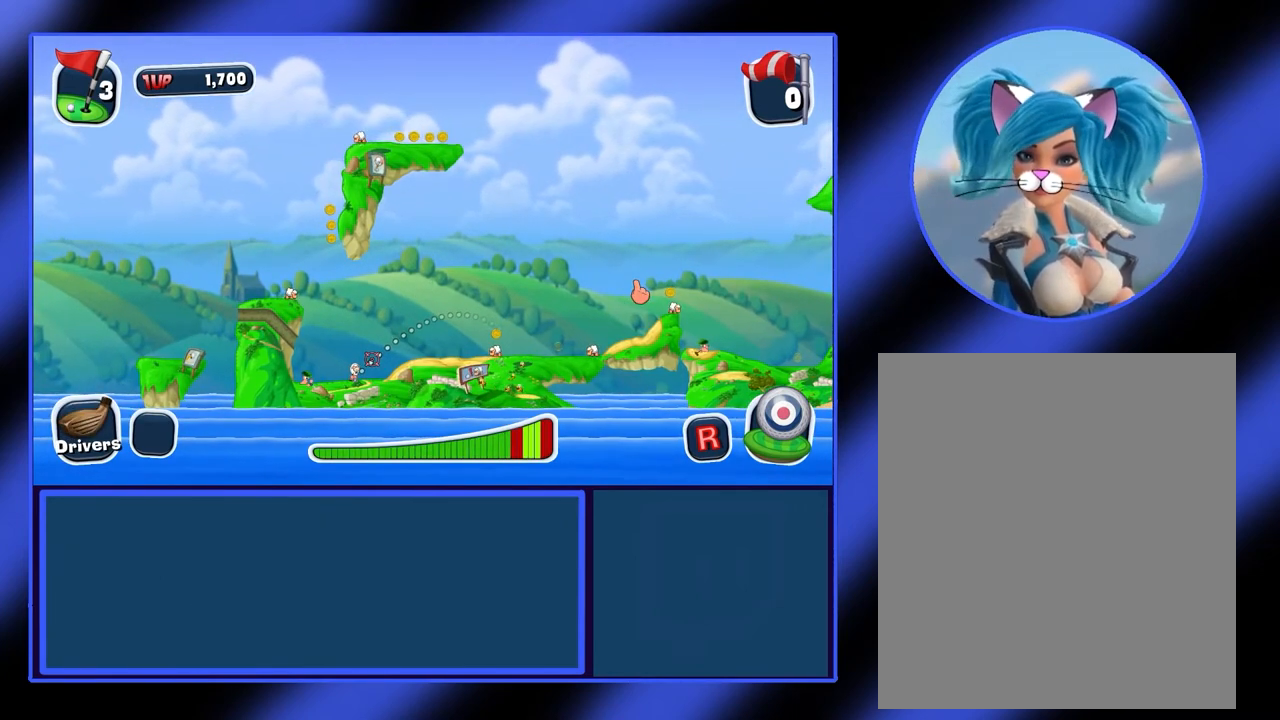
{"keys": [], "mouse": ["right"], "events": [[500, "mouse_right", "down"]]}
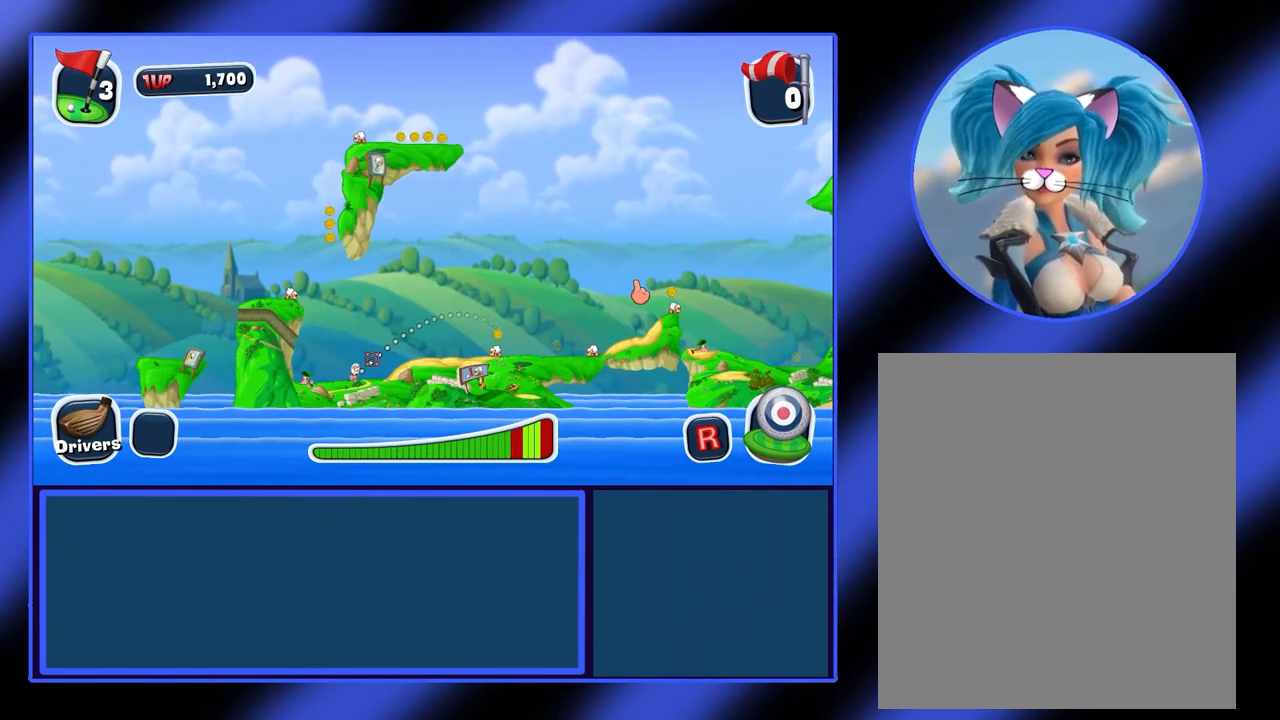
{"keys": [], "mouse": ["right"], "events": []}
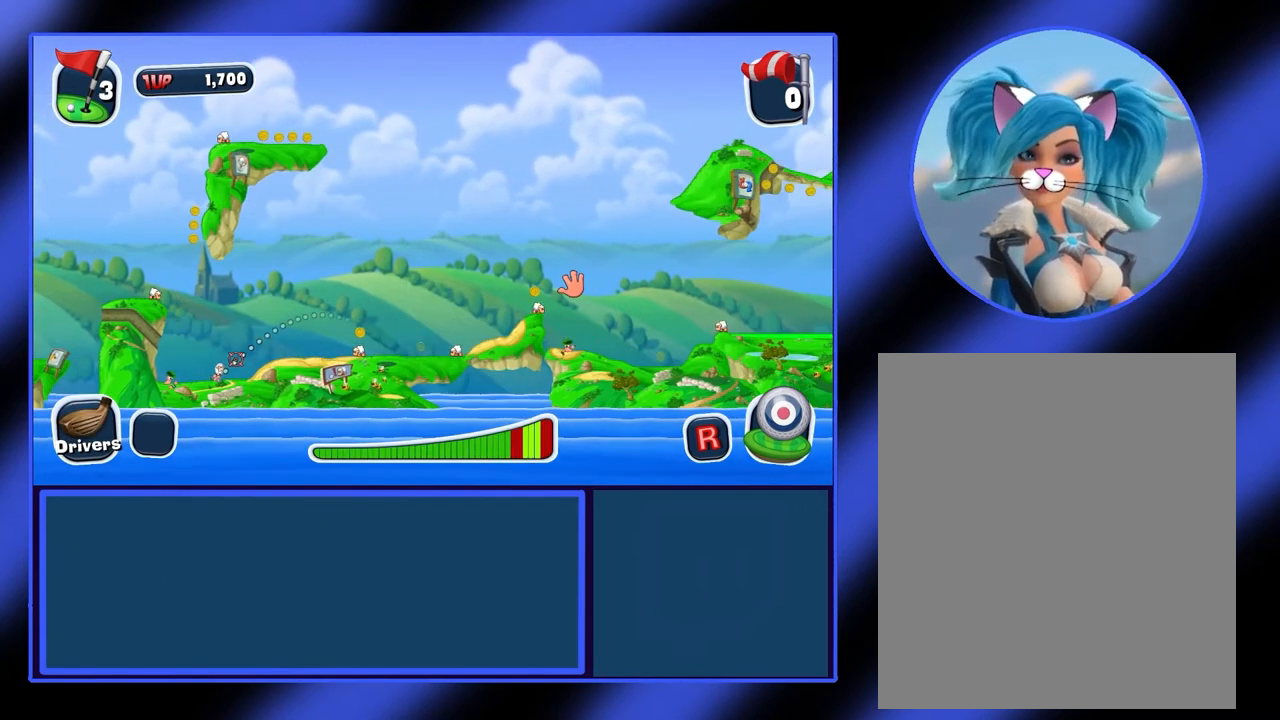
{"keys": [], "mouse": ["right"], "events": []}
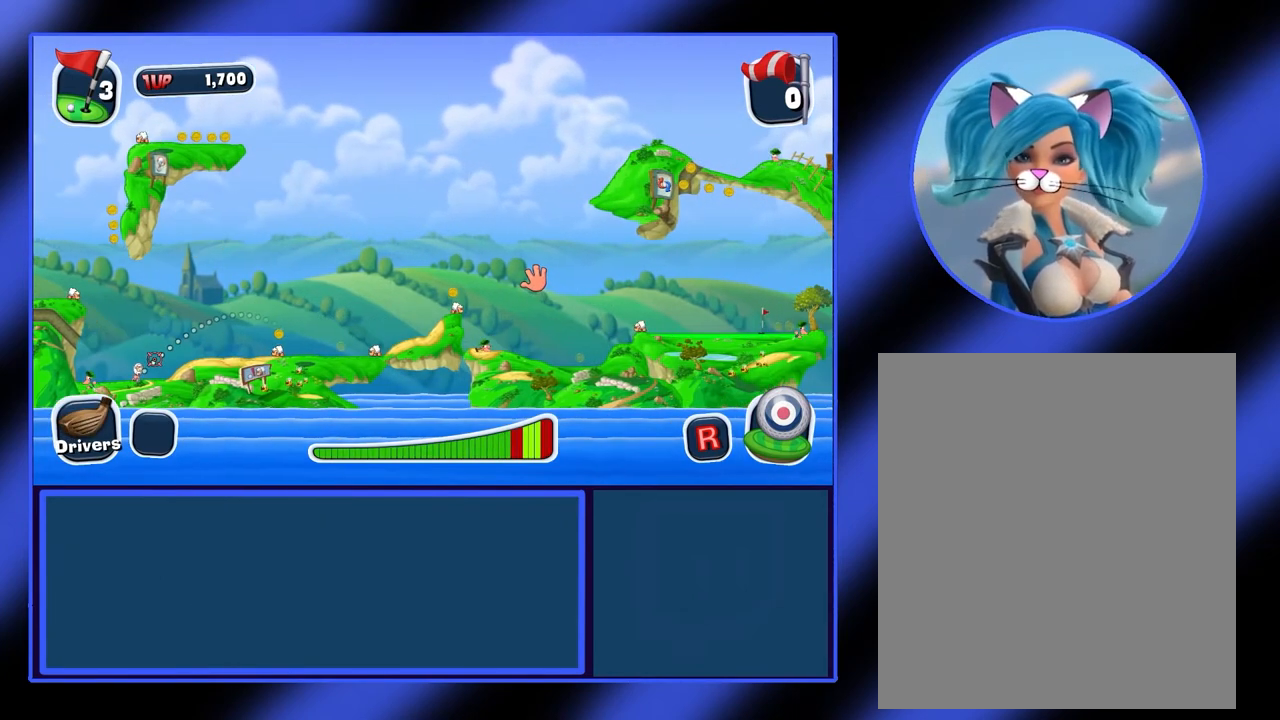
{"keys": [], "mouse": ["right"], "events": []}
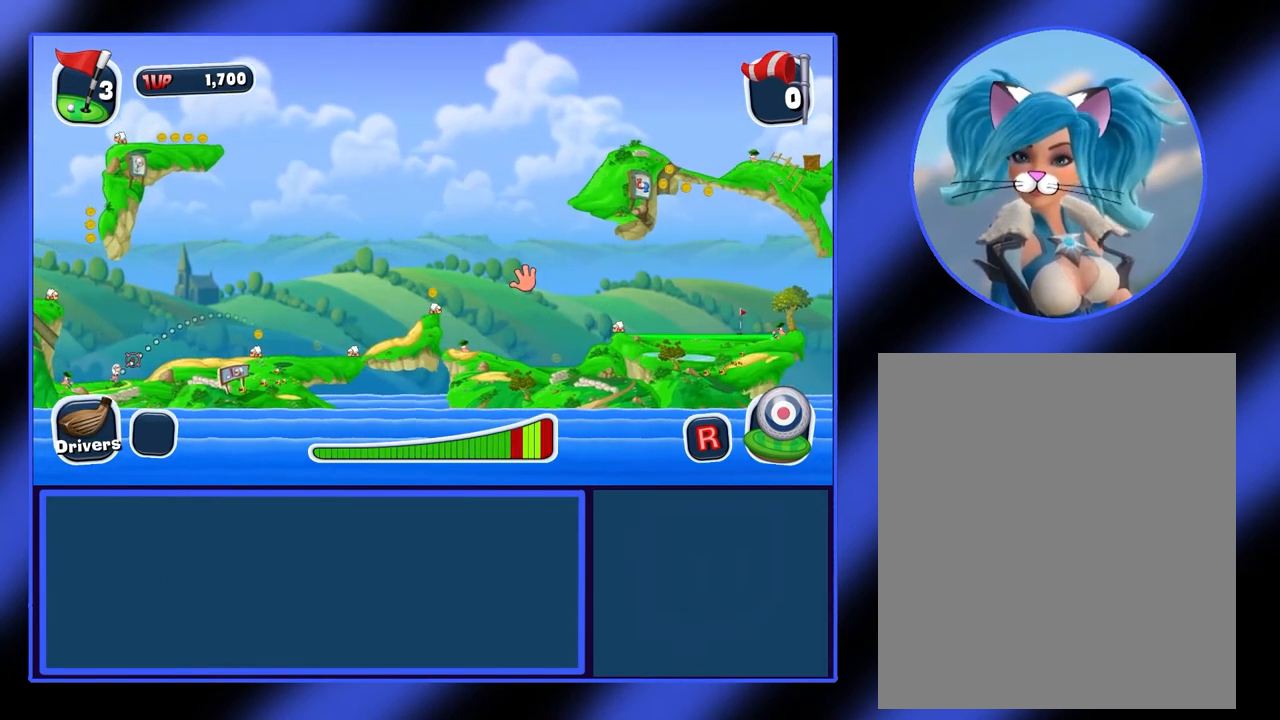
{"keys": [], "mouse": [], "events": [[367, "mouse_right", "up"]]}
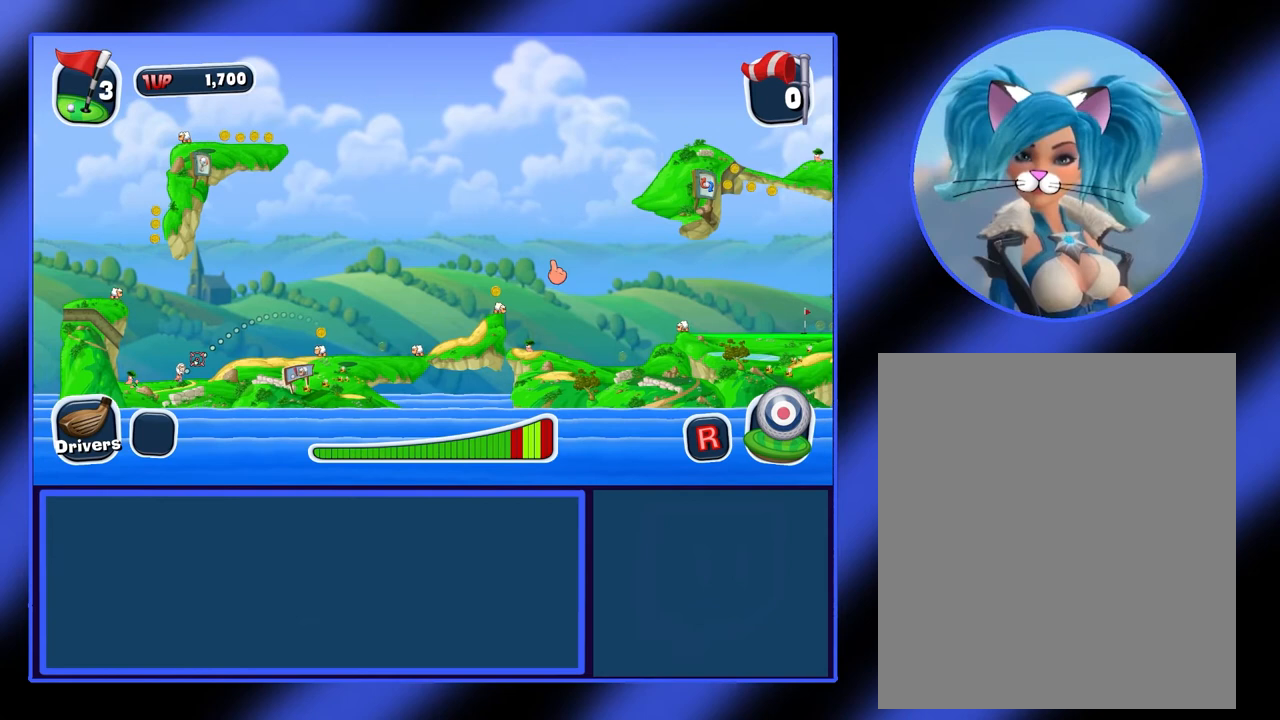
{"keys": [], "mouse": ["left"], "events": [[200, "mouse_left", "down"]]}
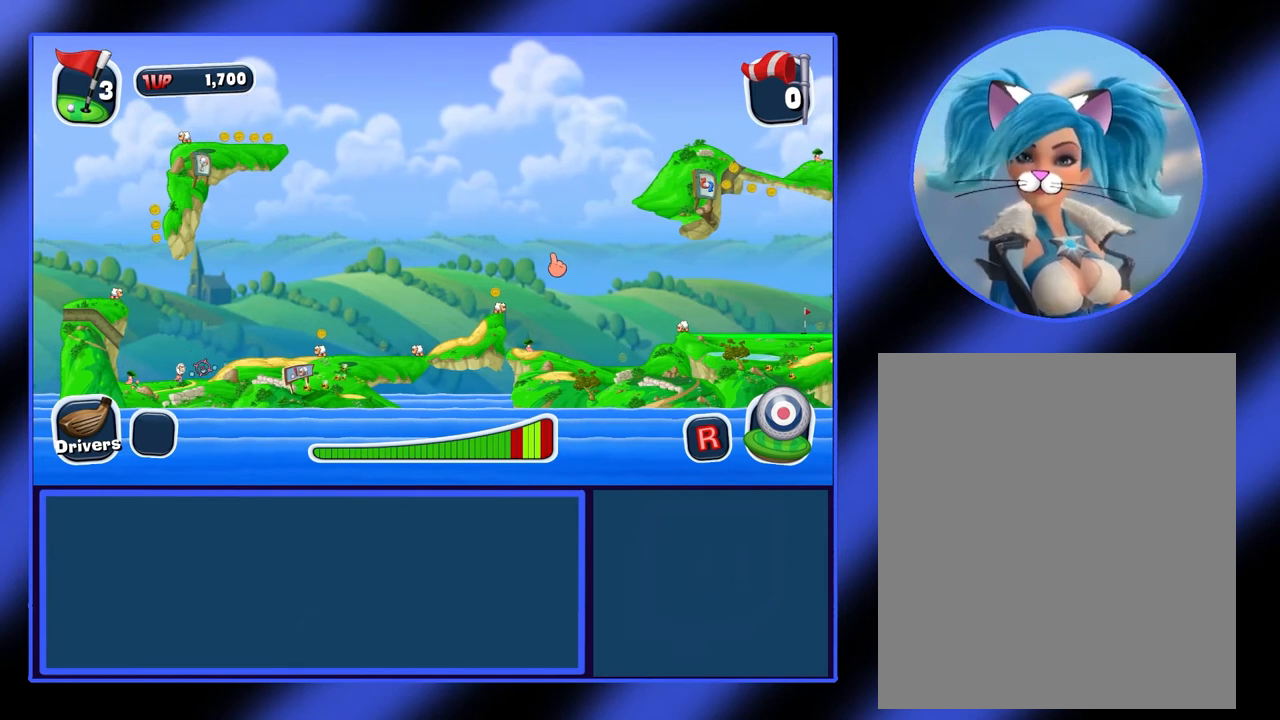
{"keys": [], "mouse": ["left"], "events": []}
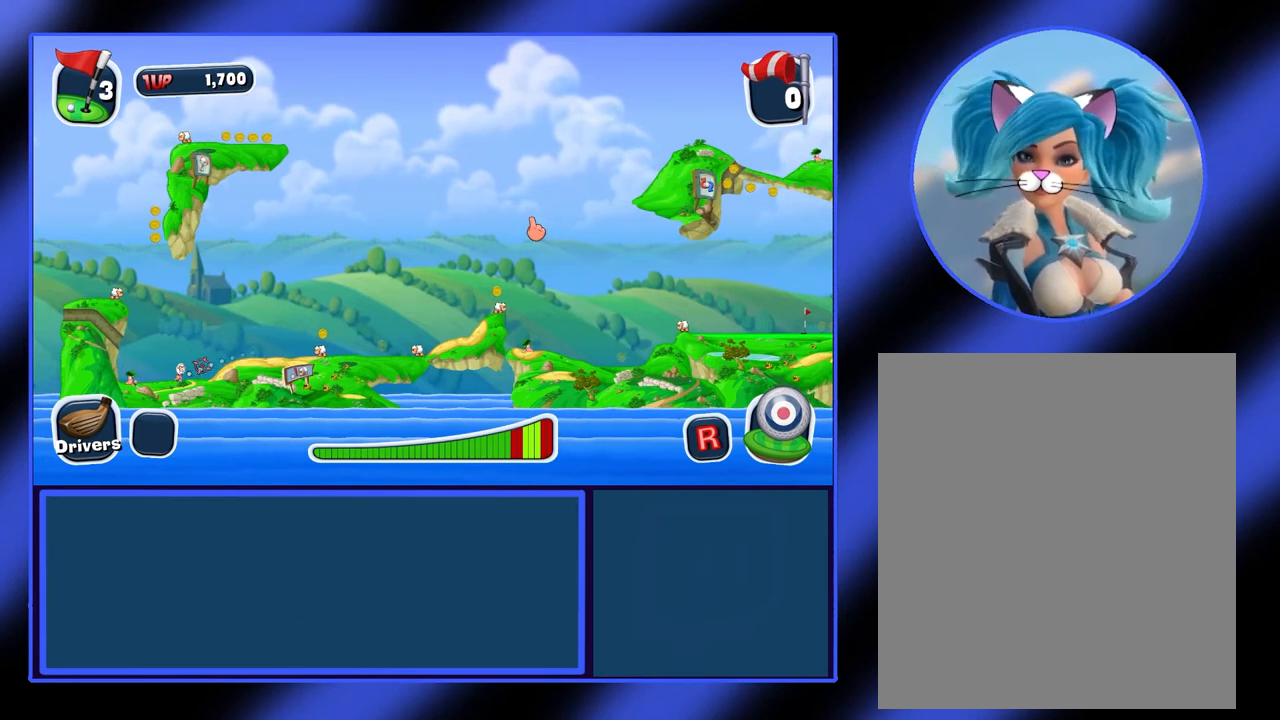
{"keys": [], "mouse": ["left"], "events": []}
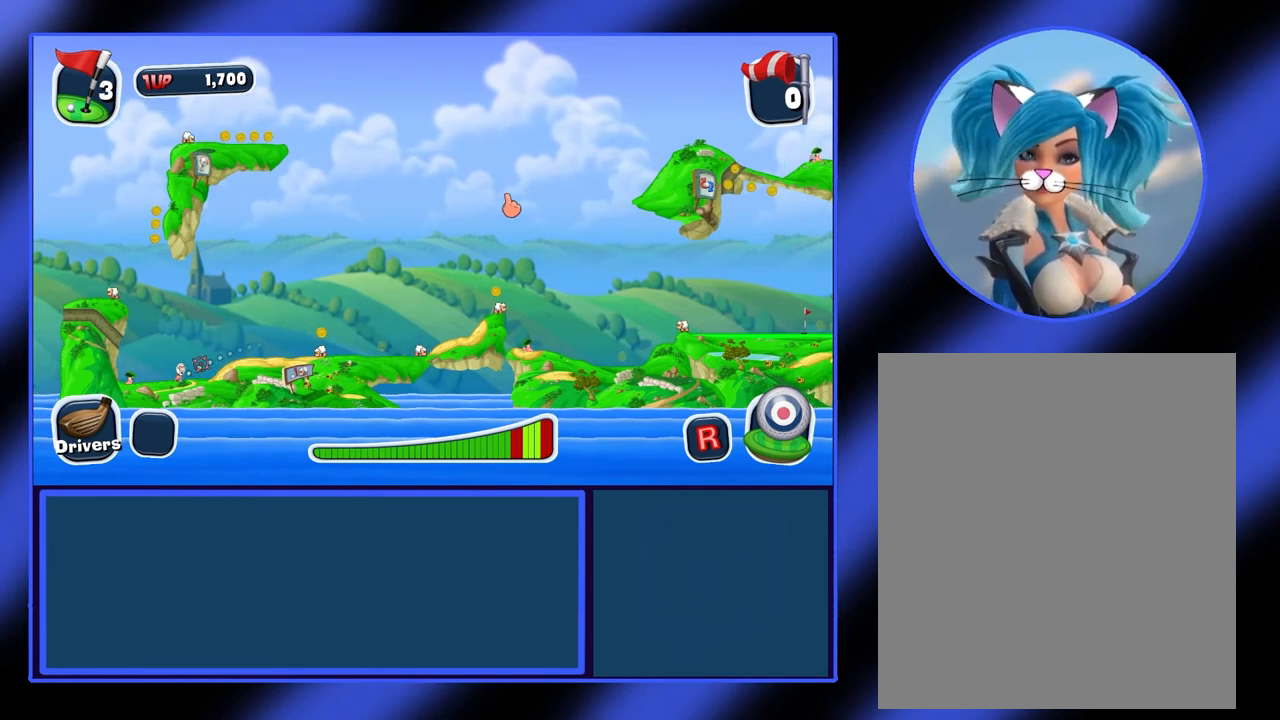
{"keys": [], "mouse": ["left"], "events": []}
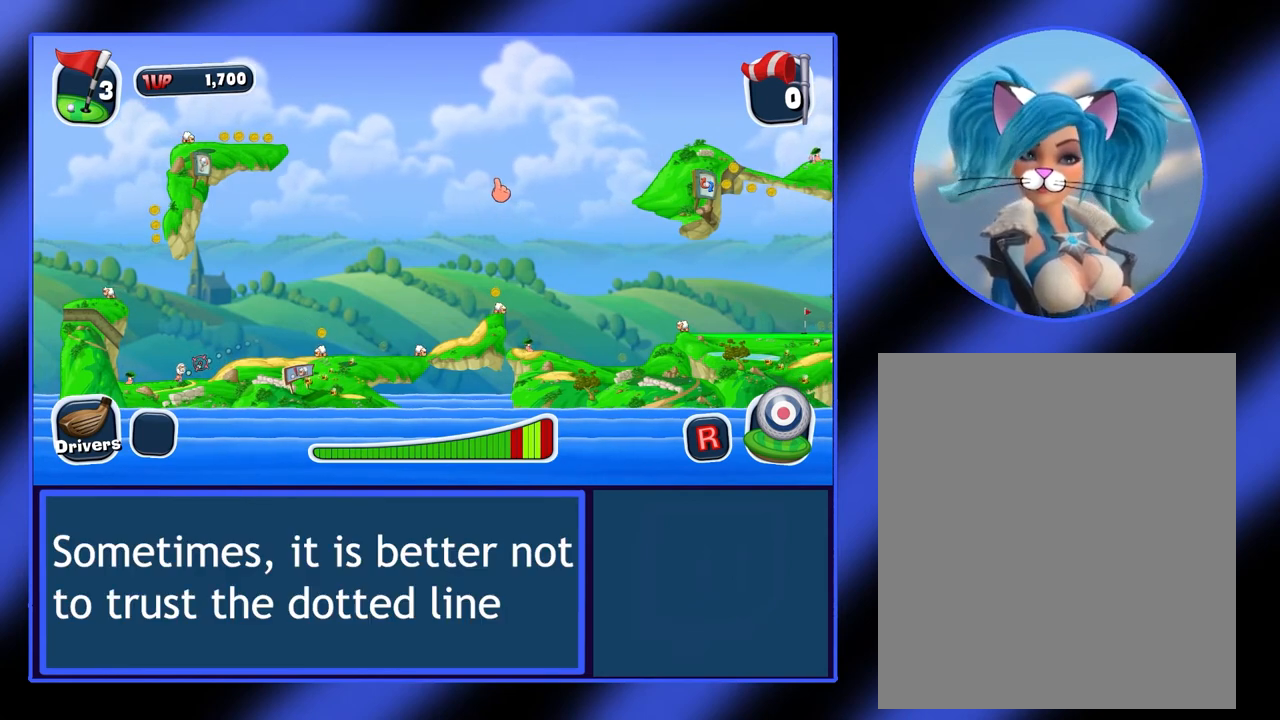
{"keys": [], "mouse": ["left"], "events": []}
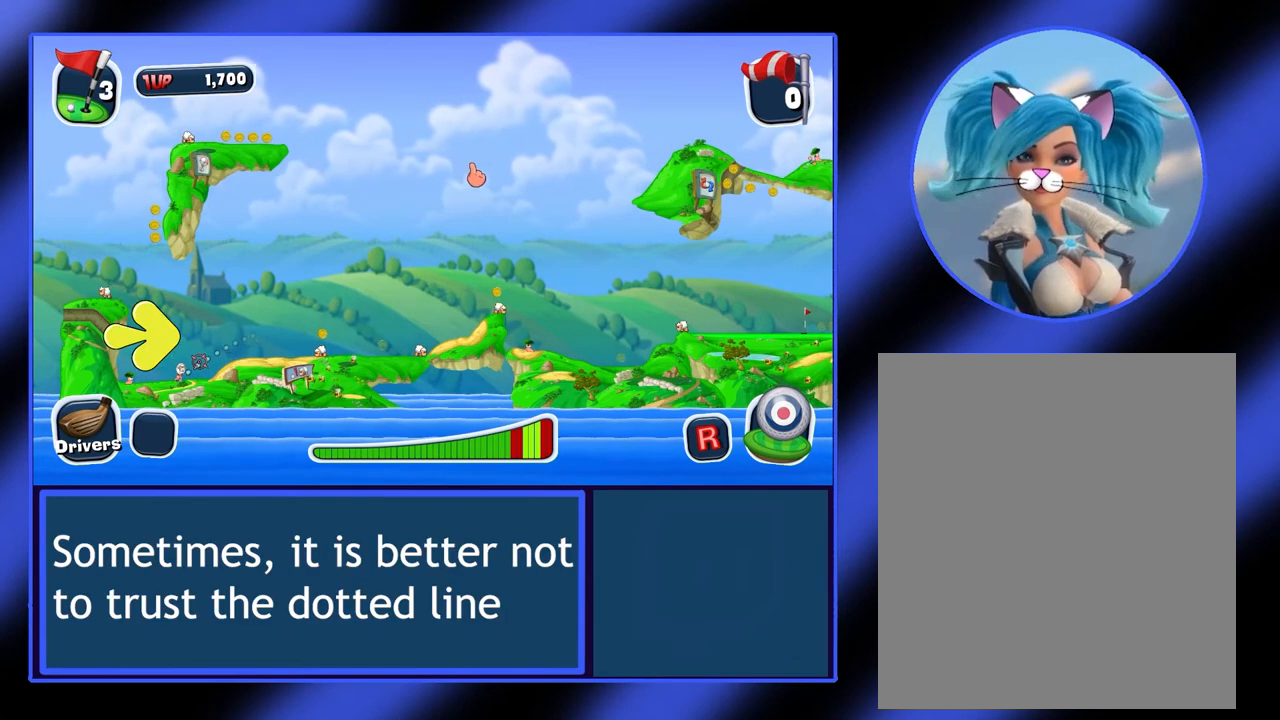
{"keys": [], "mouse": ["left"], "events": []}
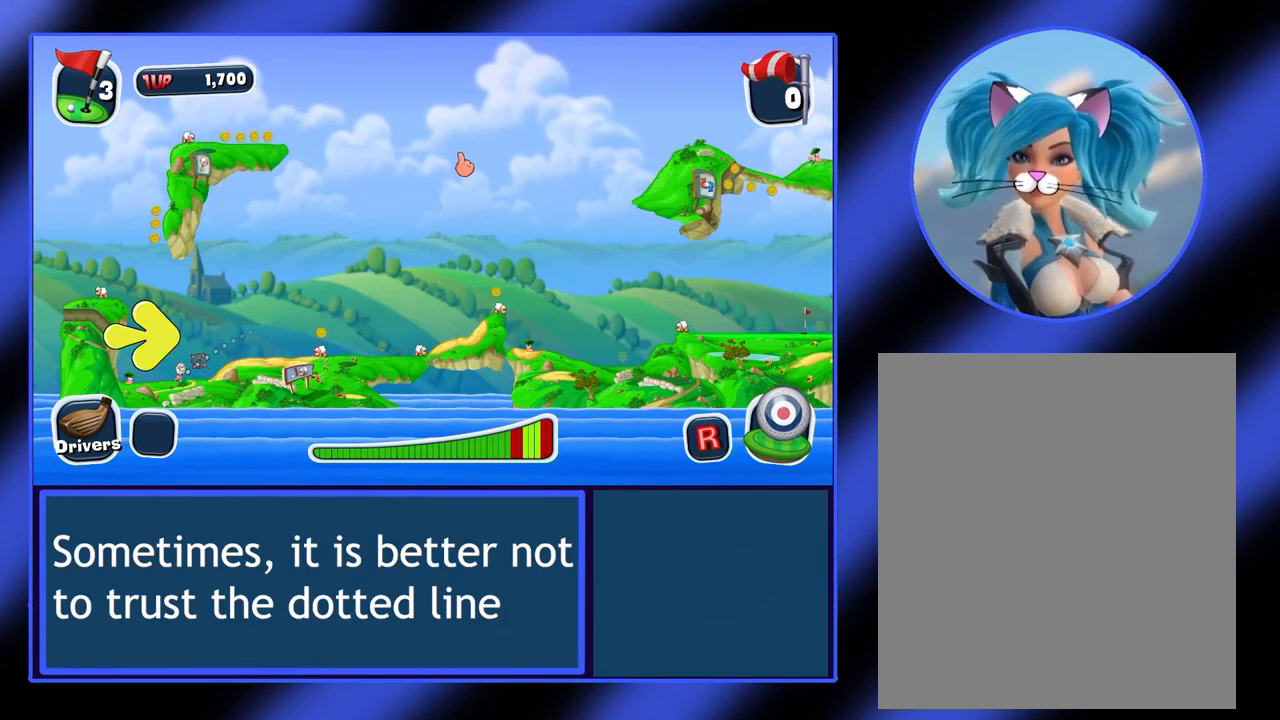
{"keys": [], "mouse": [], "events": [[433, "mouse_left", "up"]]}
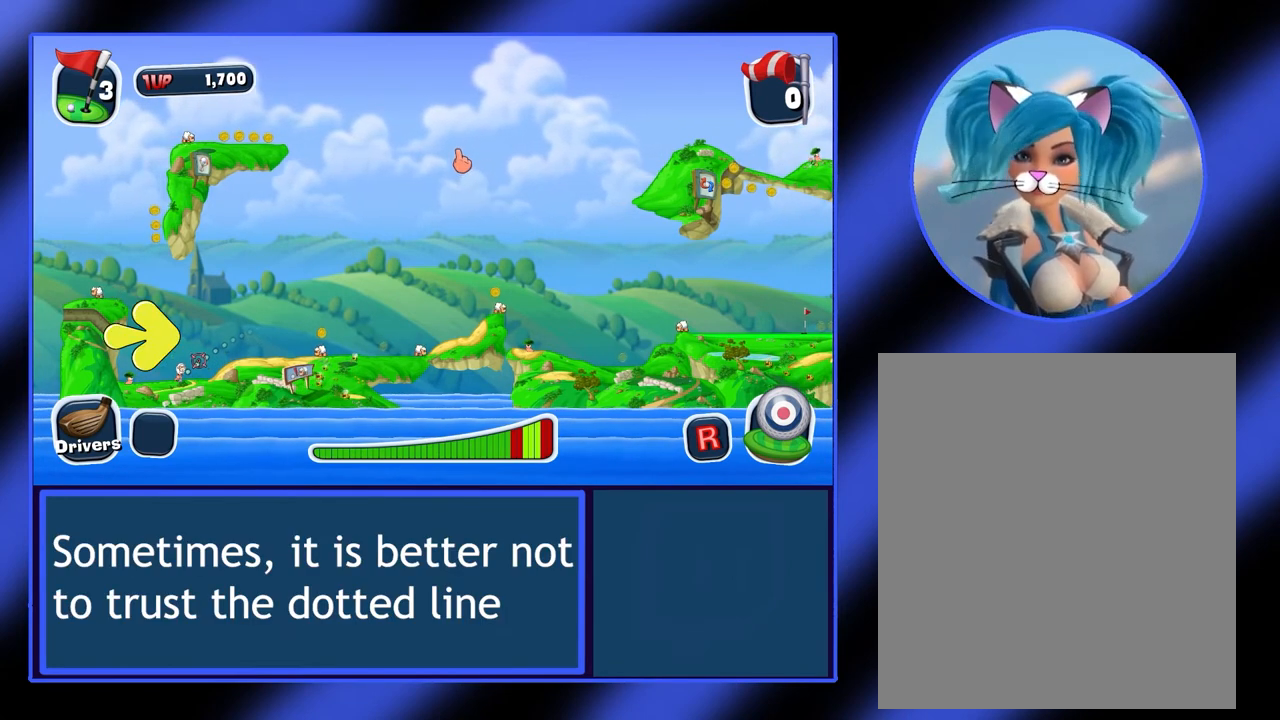
{"keys": [], "mouse": [], "events": []}
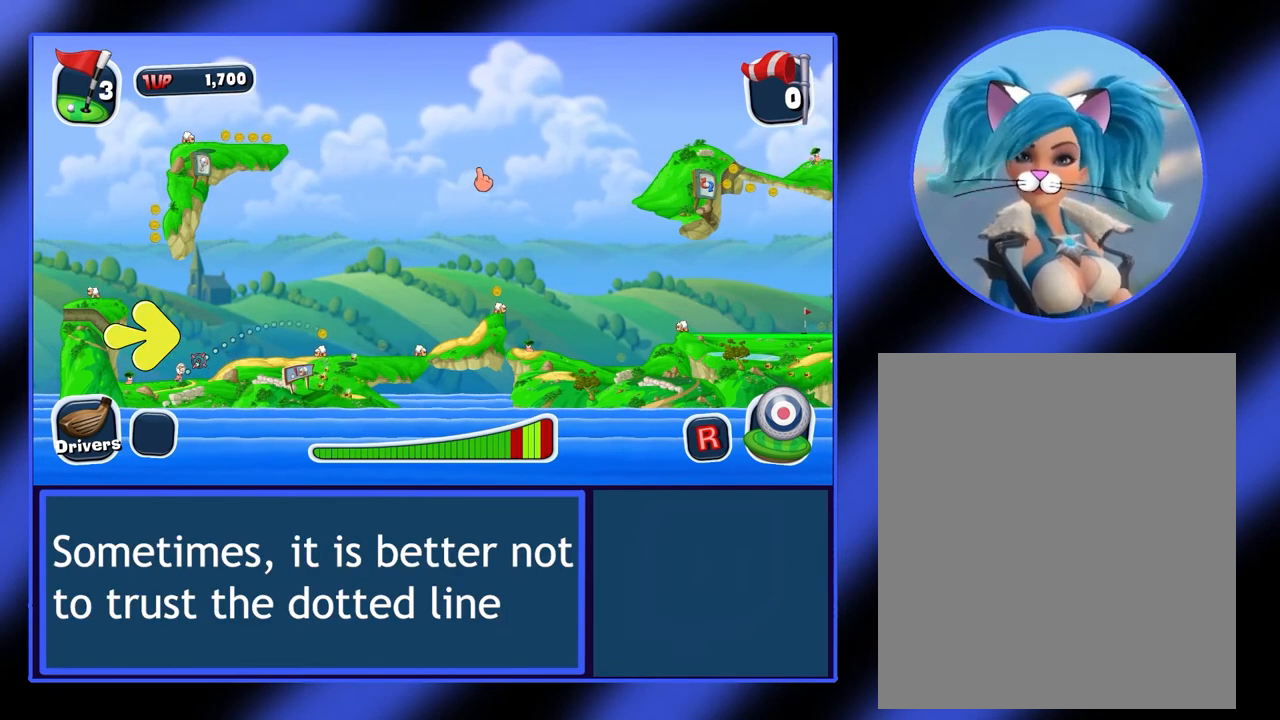
{"keys": [], "mouse": [], "events": []}
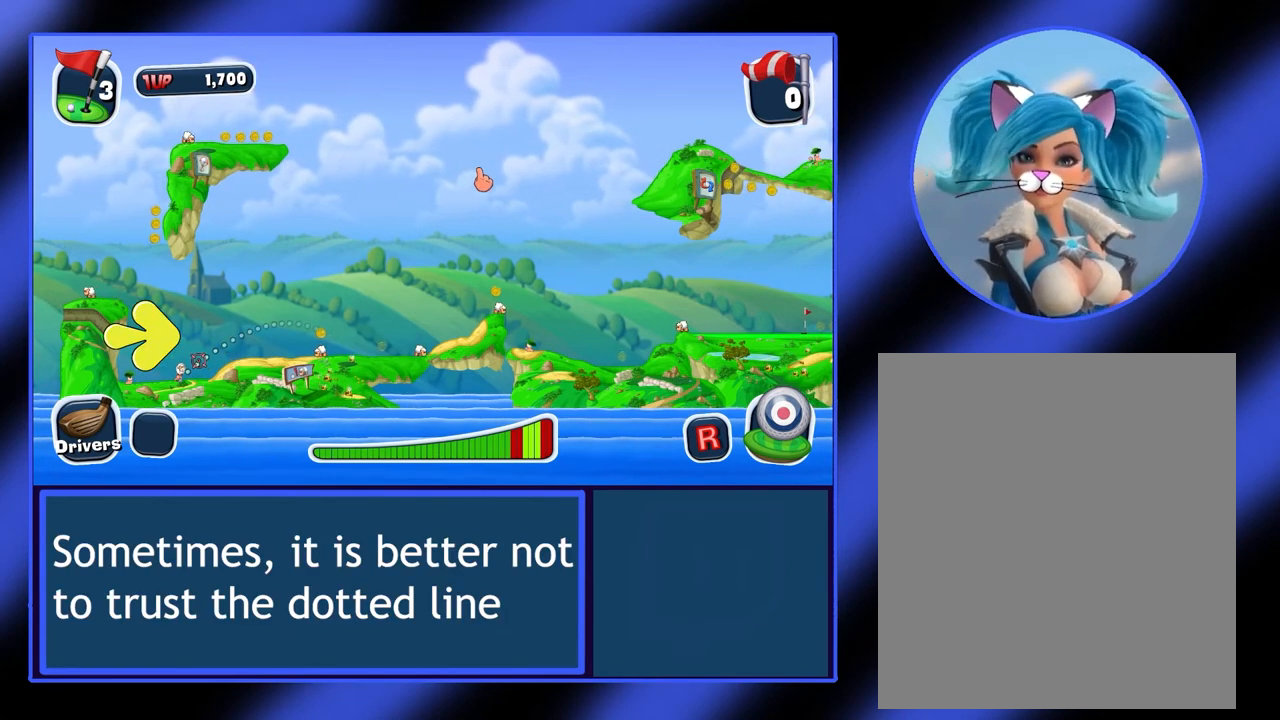
{"keys": [], "mouse": [], "events": []}
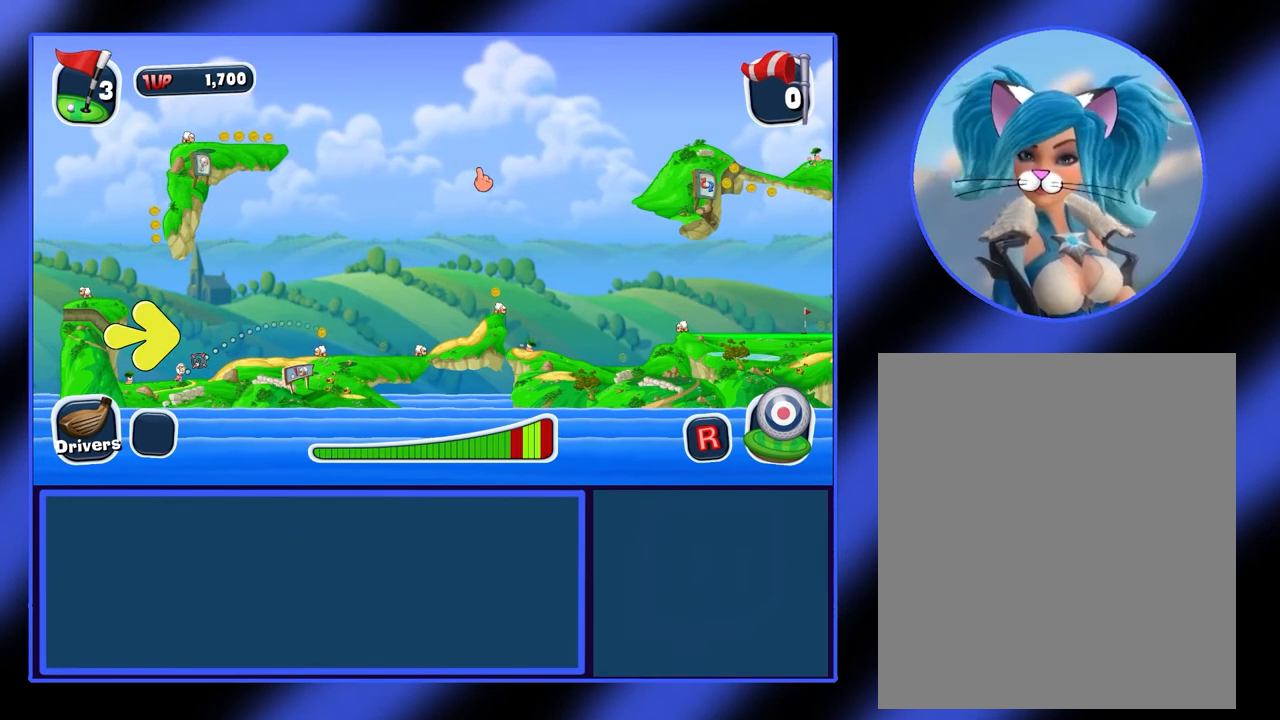
{"keys": [], "mouse": [], "events": []}
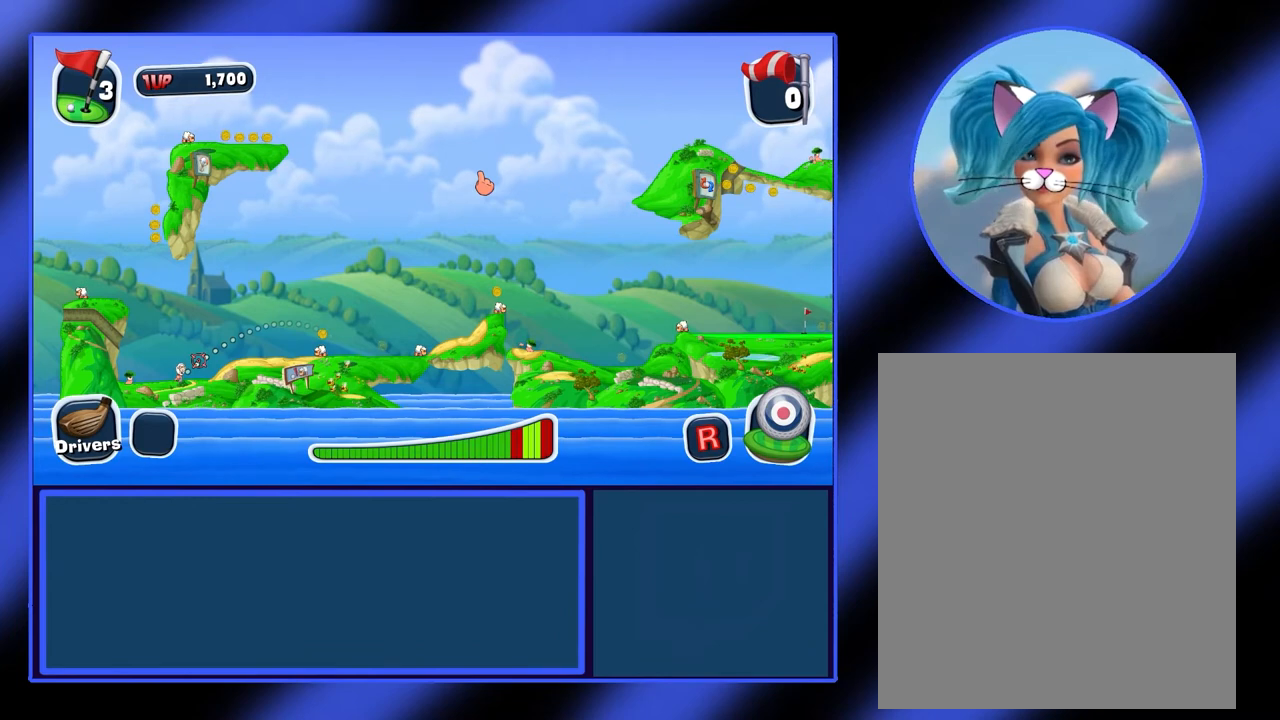
{"keys": [], "mouse": [], "events": []}
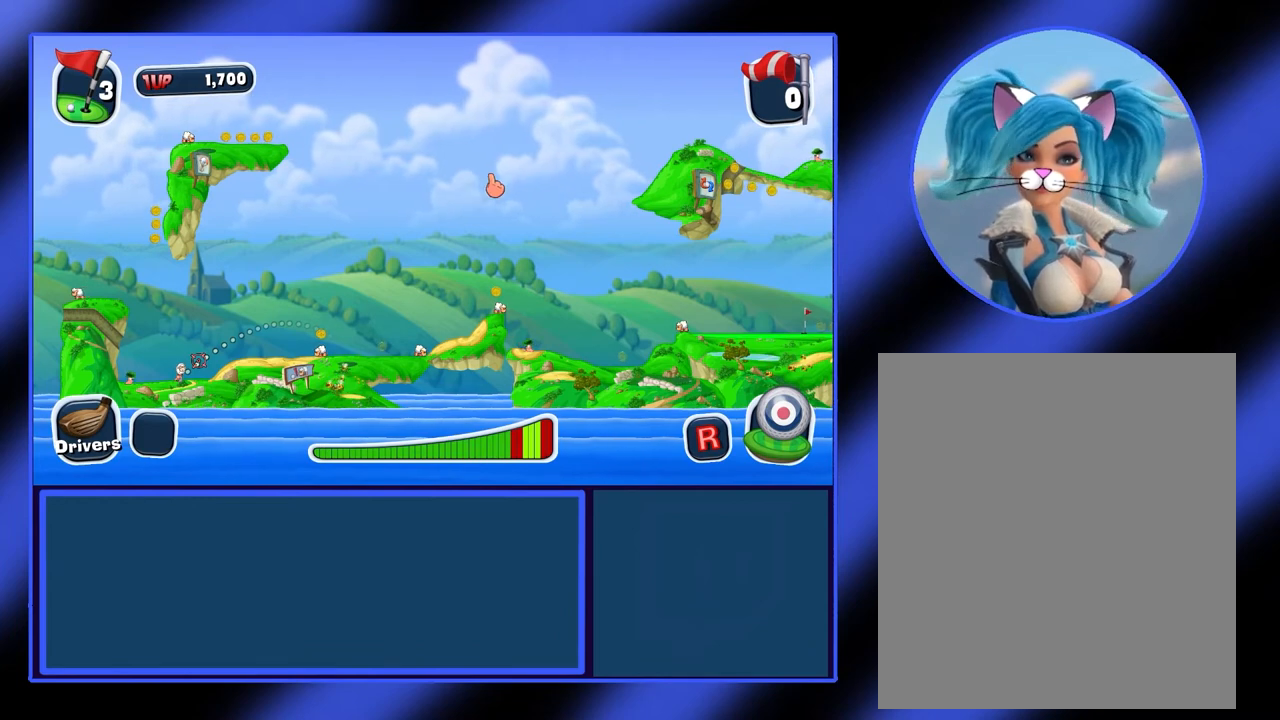
{"keys": [], "mouse": ["left"], "events": [[433, "mouse_left", "down"]]}
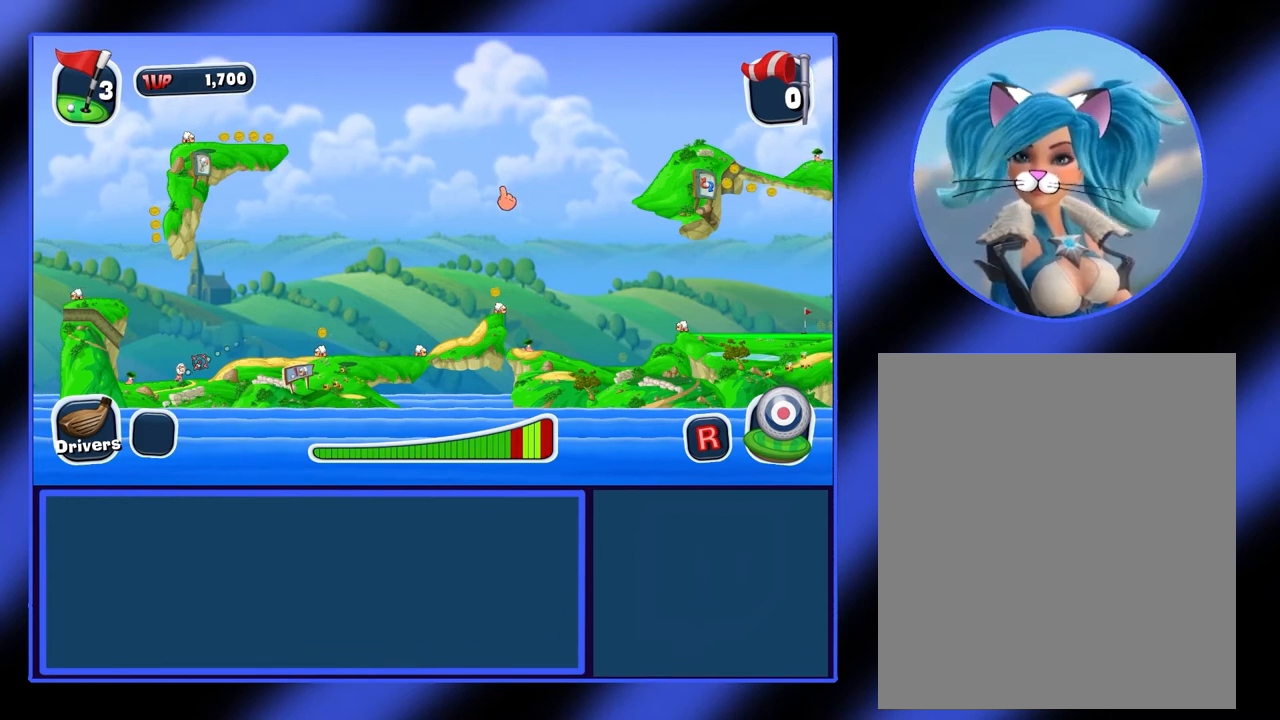
{"keys": [], "mouse": ["left"], "events": []}
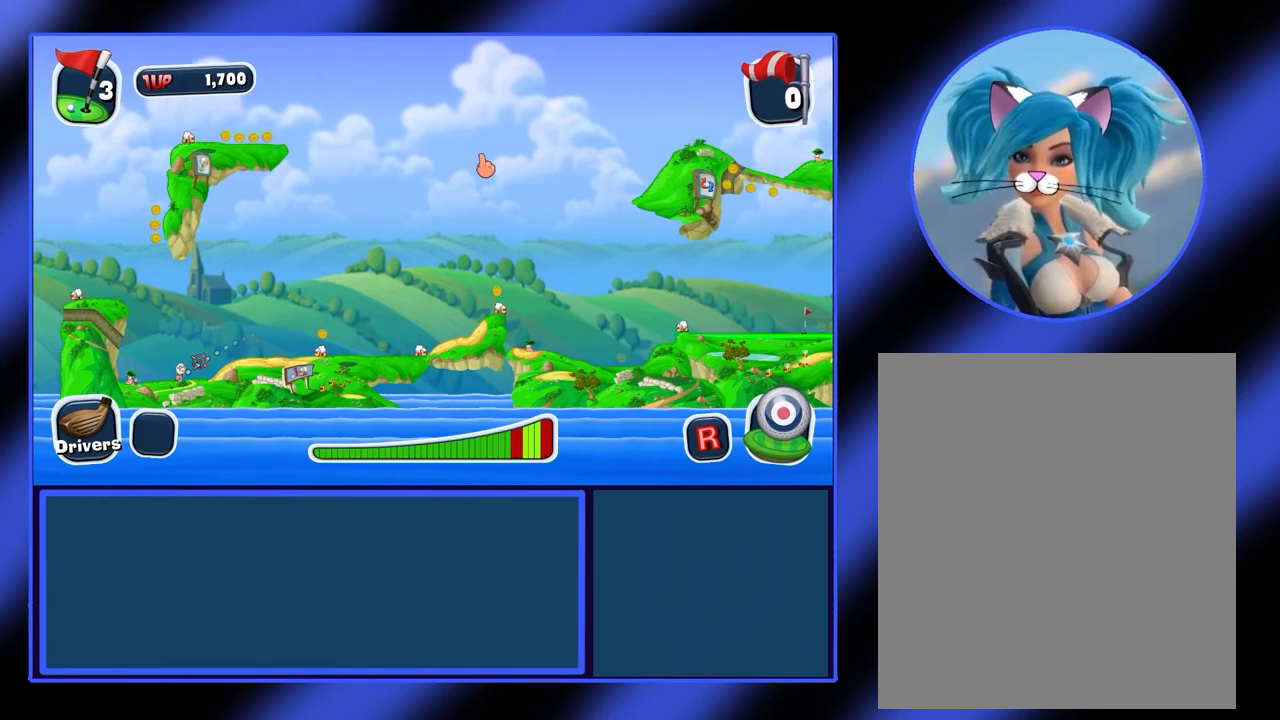
{"keys": [], "mouse": [], "events": [[300, "mouse_left", "up"]]}